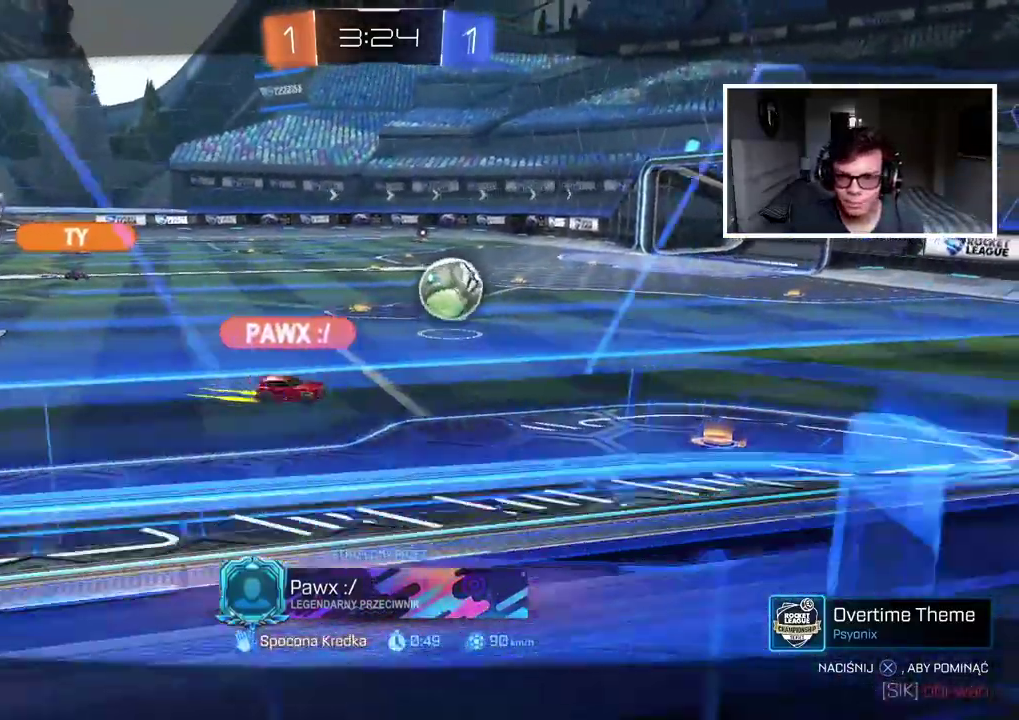
Gameplay with a controller (PlayStation layout); each line is a JSON object with the inputs held at the frame after it. "events" lists button and stick changes between this image and that frame as [ms after this image, input, new state], when the widget could be followed in between. Not read: L1 R1.
{"buttons": [], "left_stick": "center", "right_stick": "left", "events": []}
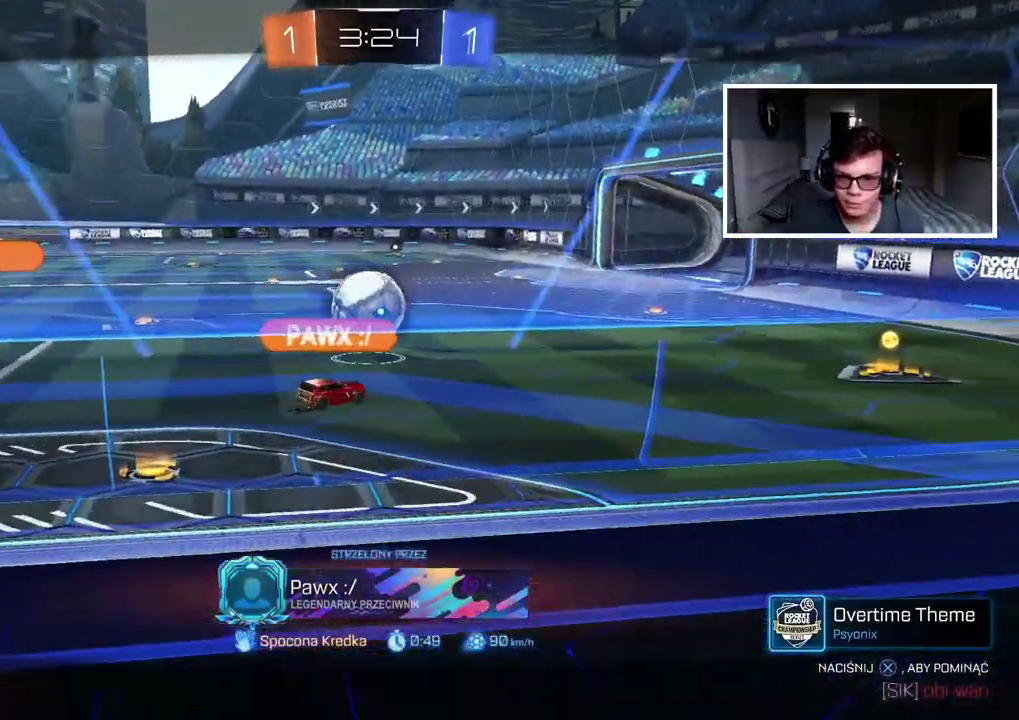
{"buttons": [], "left_stick": "center", "right_stick": "left", "events": []}
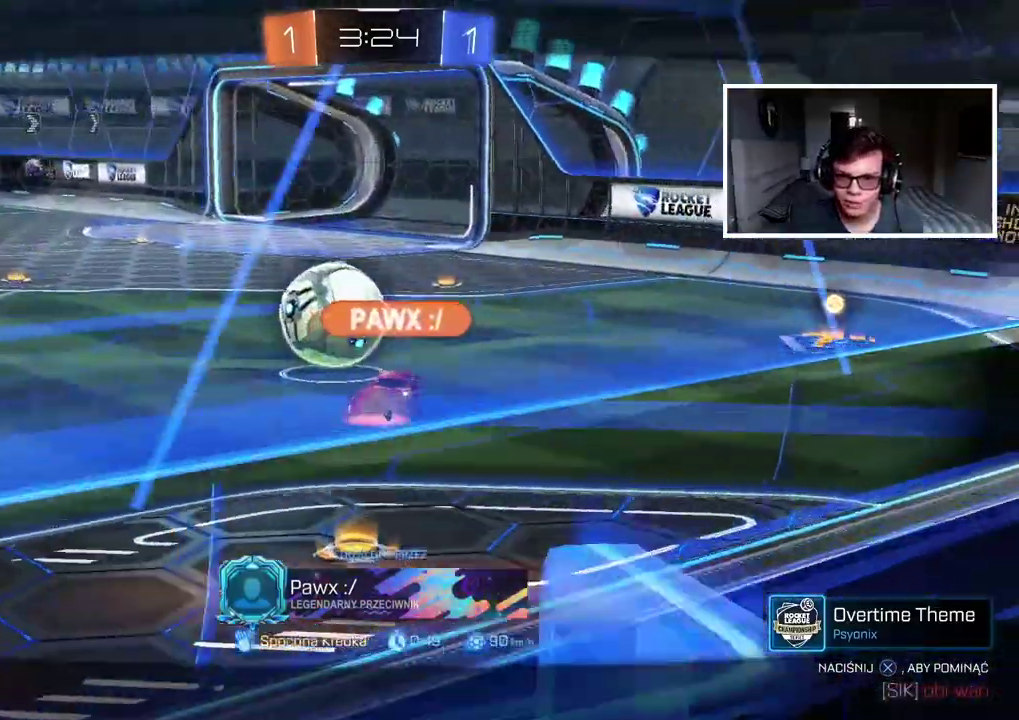
{"buttons": [], "left_stick": "center", "right_stick": "center", "events": [[450, "right_stick", "center"]]}
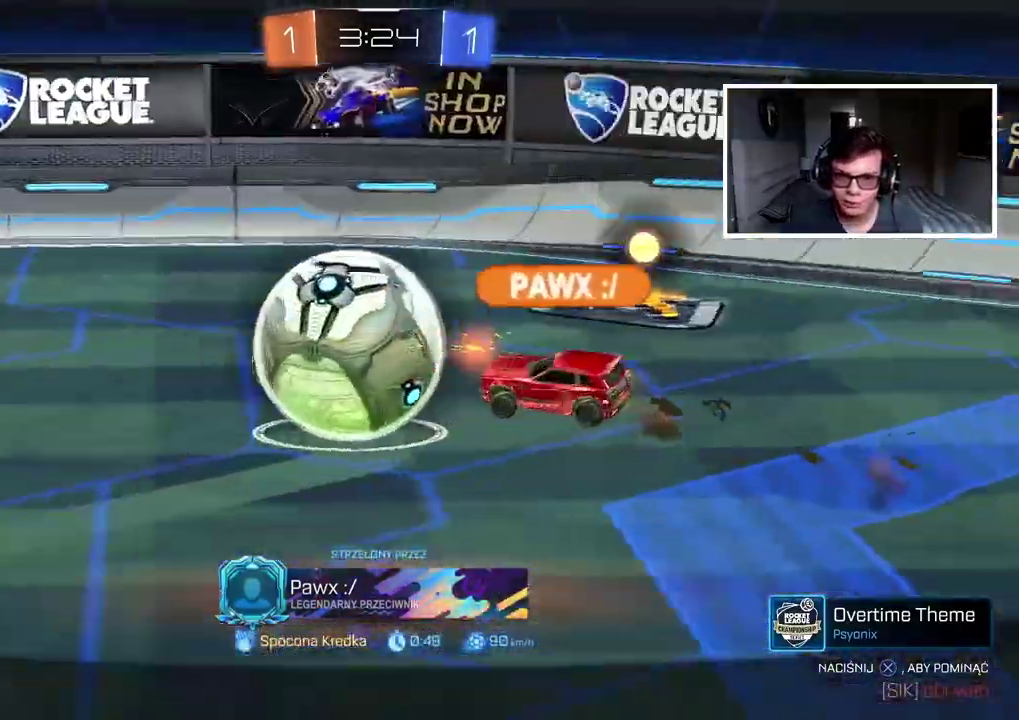
{"buttons": [], "left_stick": "center", "right_stick": "center", "events": []}
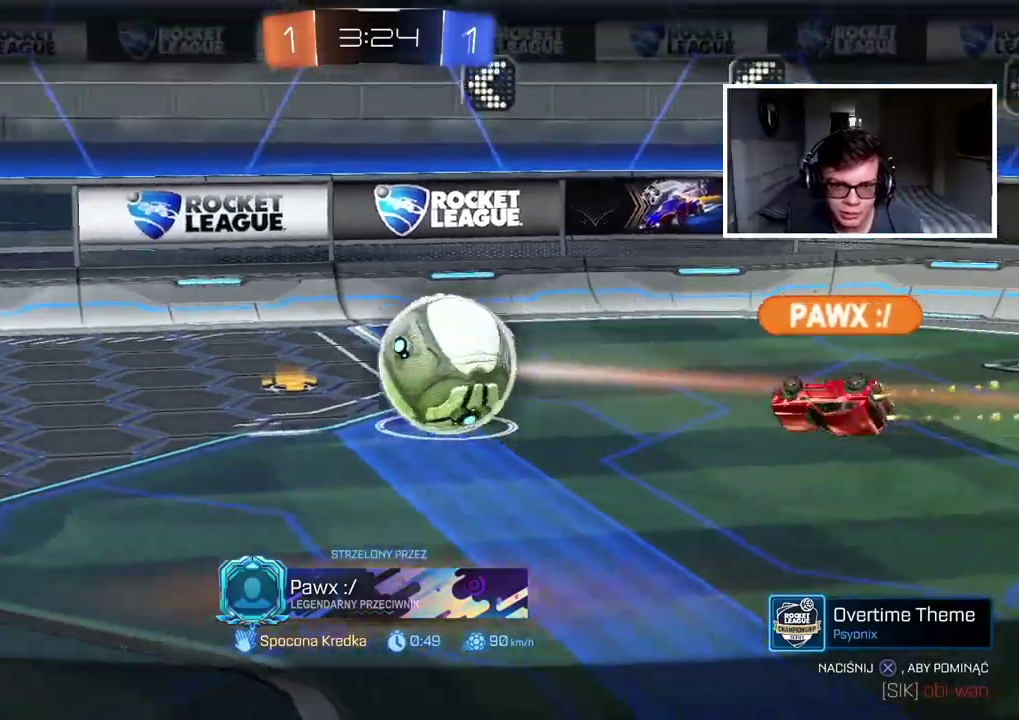
{"buttons": [], "left_stick": "center", "right_stick": "center", "events": []}
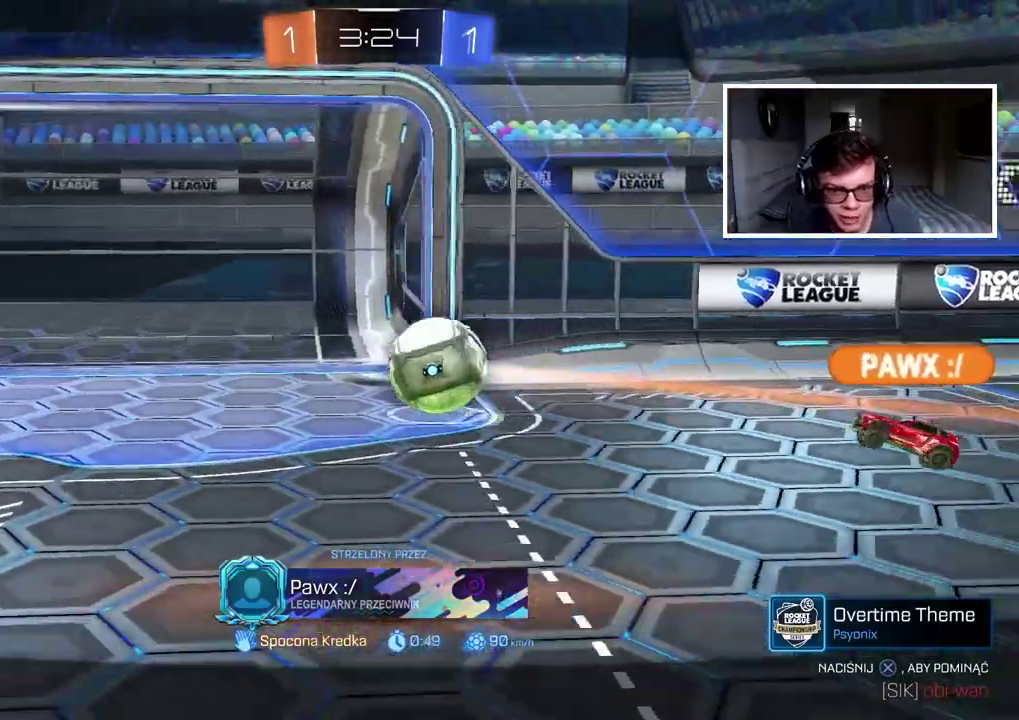
{"buttons": [], "left_stick": "center", "right_stick": "center", "events": []}
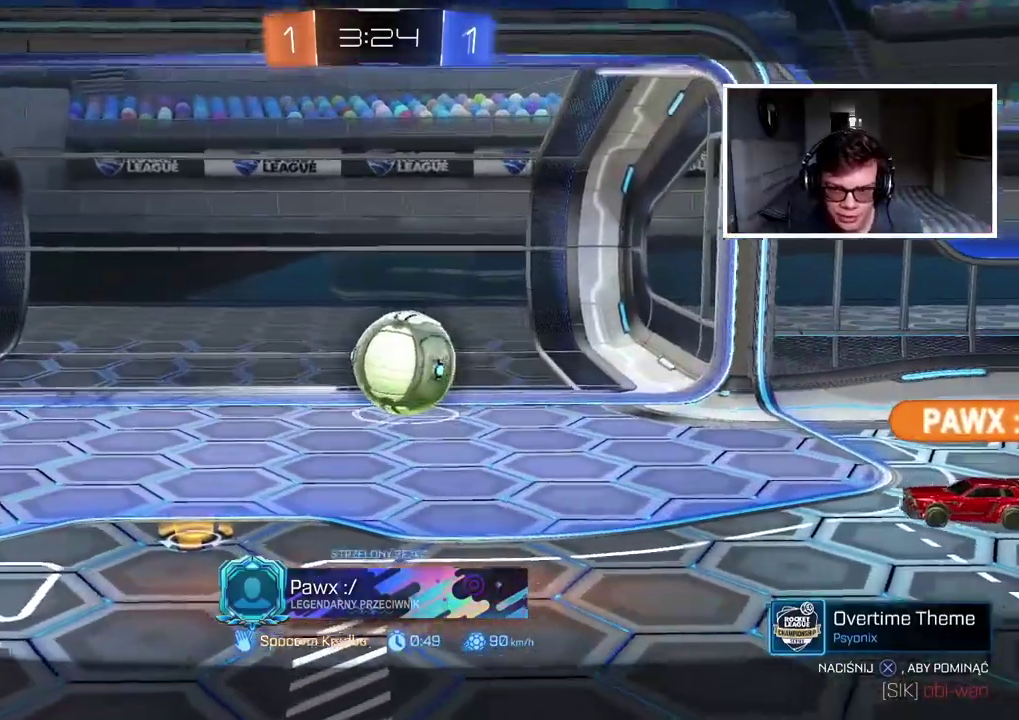
{"buttons": [], "left_stick": "center", "right_stick": "center", "events": []}
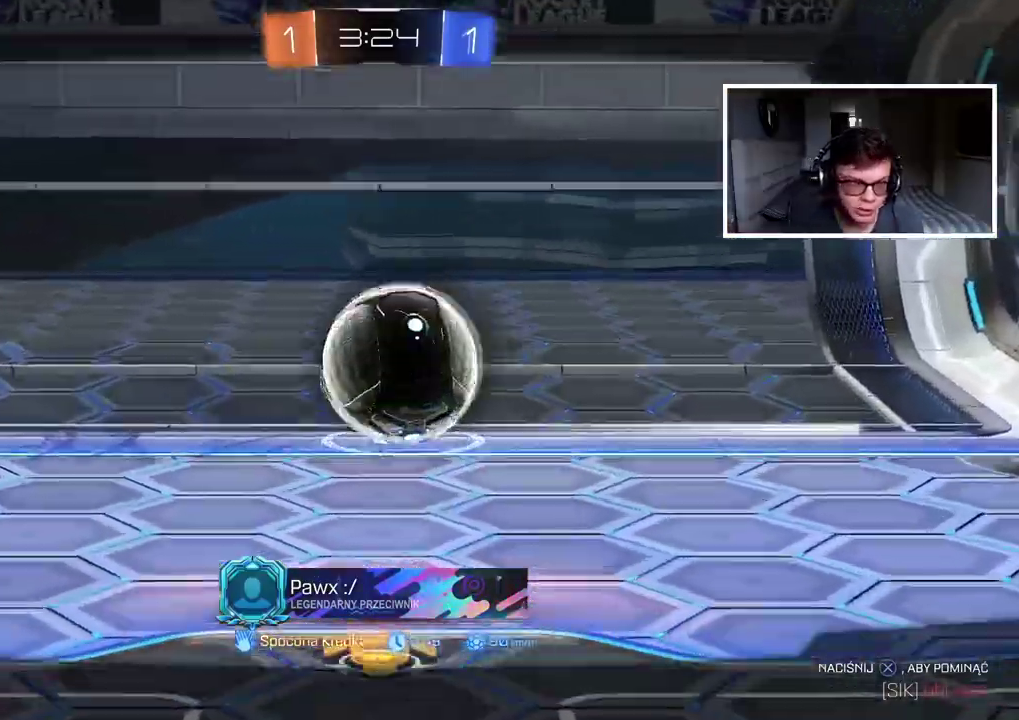
{"buttons": [], "left_stick": "center", "right_stick": "center", "events": []}
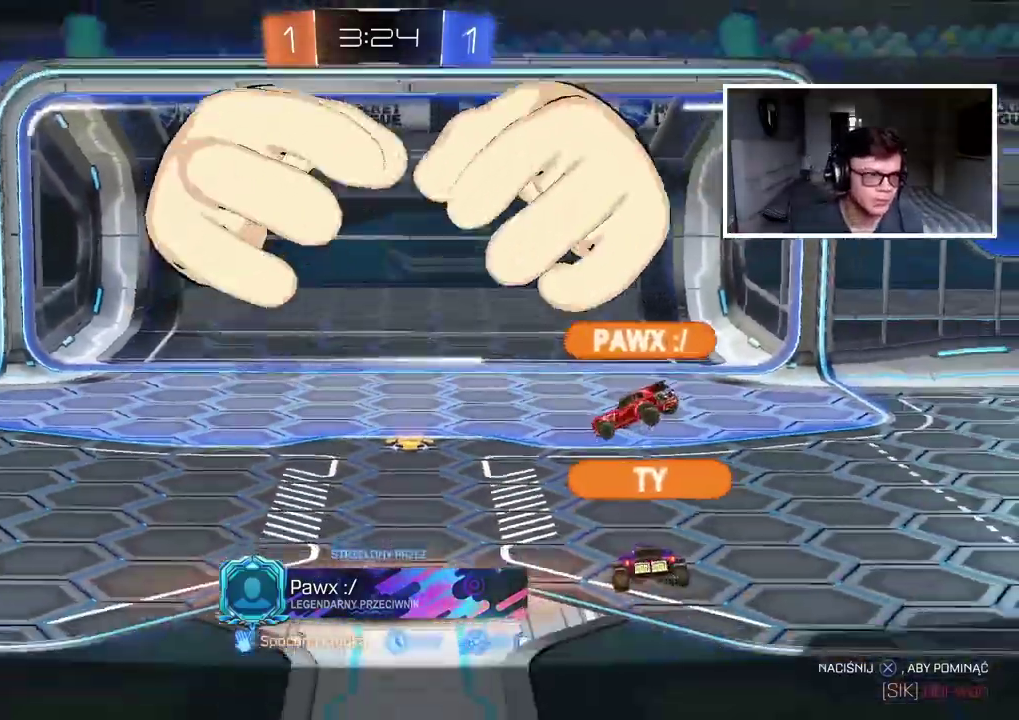
{"buttons": [], "left_stick": "center", "right_stick": "center", "events": []}
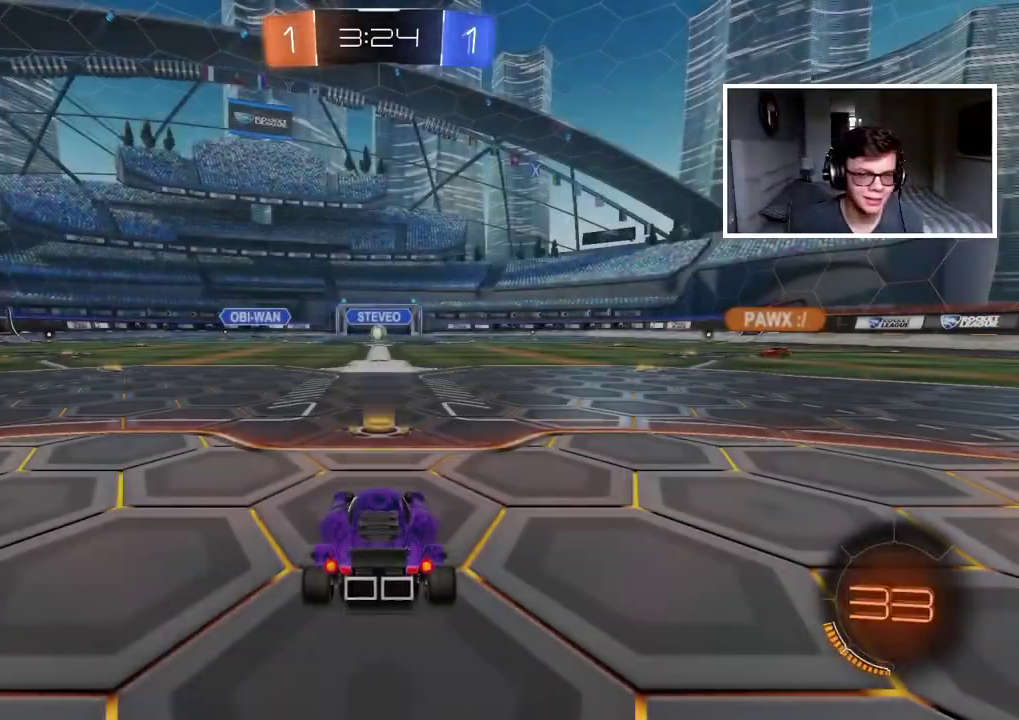
{"buttons": ["R2"], "left_stick": "center", "right_stick": "center", "events": [[350, "R2", "down"]]}
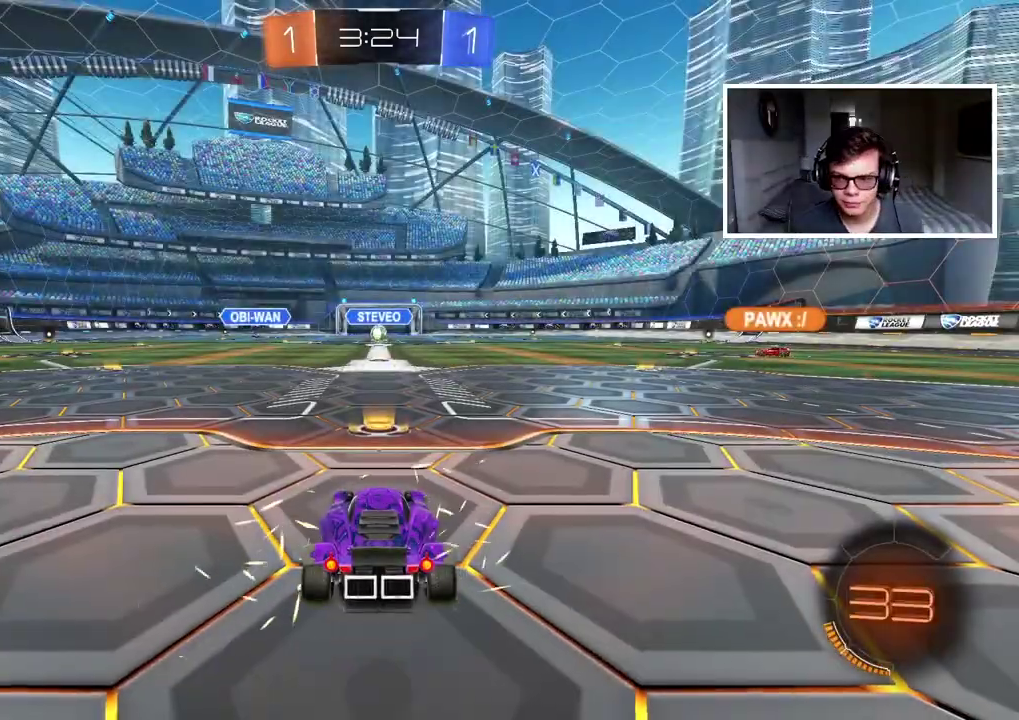
{"buttons": ["R2"], "left_stick": "center", "right_stick": "up-right", "events": [[500, "right_stick", "up-right"]]}
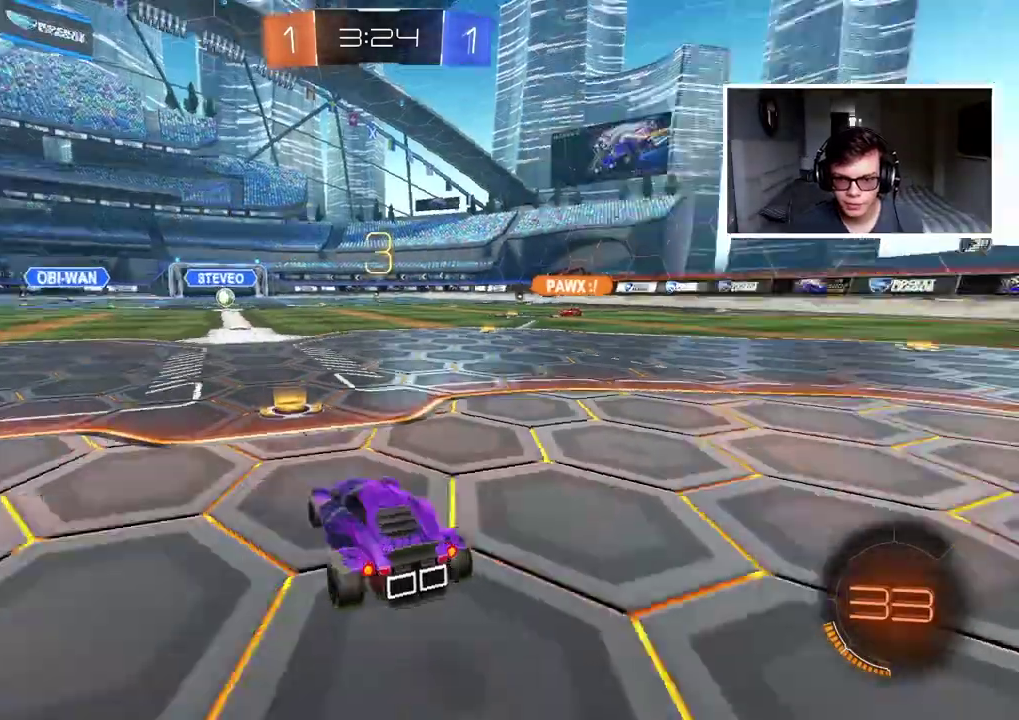
{"buttons": ["TRIANGLE", "R2"], "left_stick": "center", "right_stick": "center", "events": [[67, "right_stick", "down-left"], [133, "right_stick", "up-right"], [317, "right_stick", "center"], [467, "TRIANGLE", "down"]]}
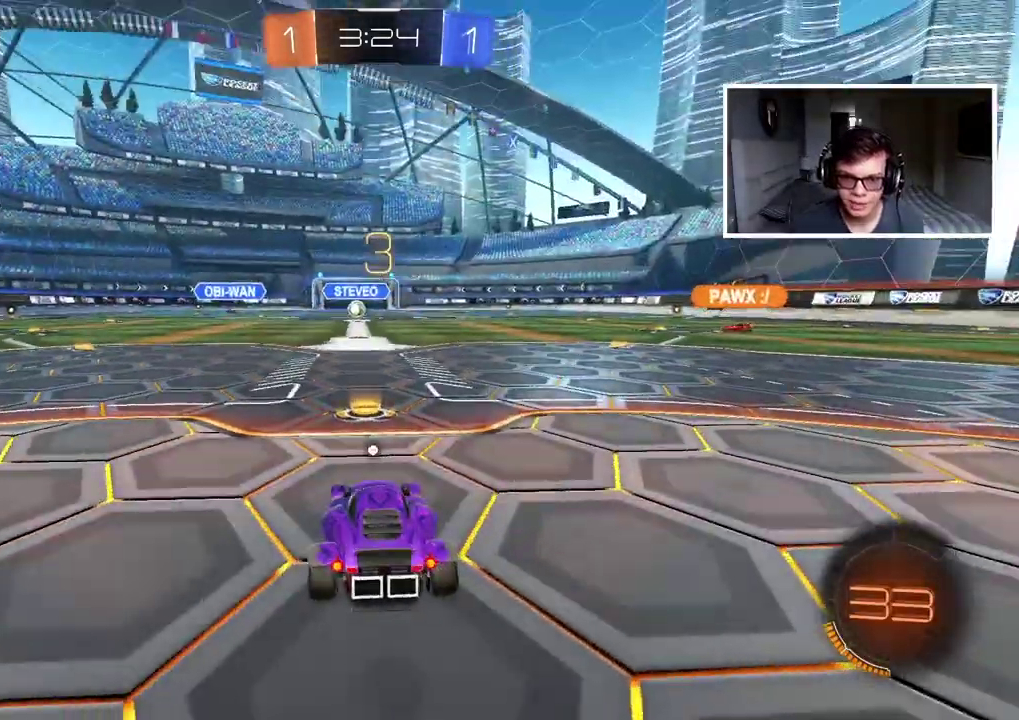
{"buttons": ["R2"], "left_stick": "center", "right_stick": "center", "events": [[33, "TRIANGLE", "up"], [133, "TRIANGLE", "down"], [217, "TRIANGLE", "up"], [283, "TRIANGLE", "down"], [350, "TRIANGLE", "up"], [400, "TRIANGLE", "down"], [500, "TRIANGLE", "up"]]}
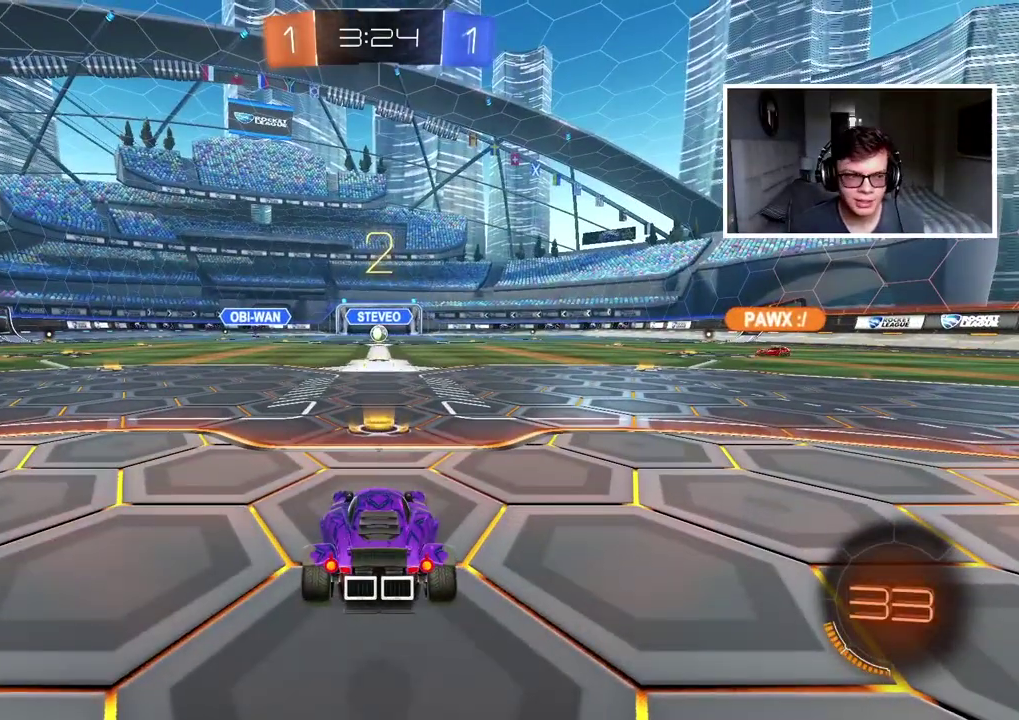
{"buttons": ["R2"], "left_stick": "center", "right_stick": "center", "events": [[67, "TRIANGLE", "down"], [133, "TRIANGLE", "up"], [200, "TRIANGLE", "down"], [300, "TRIANGLE", "up"], [367, "TRIANGLE", "down"], [450, "TRIANGLE", "up"]]}
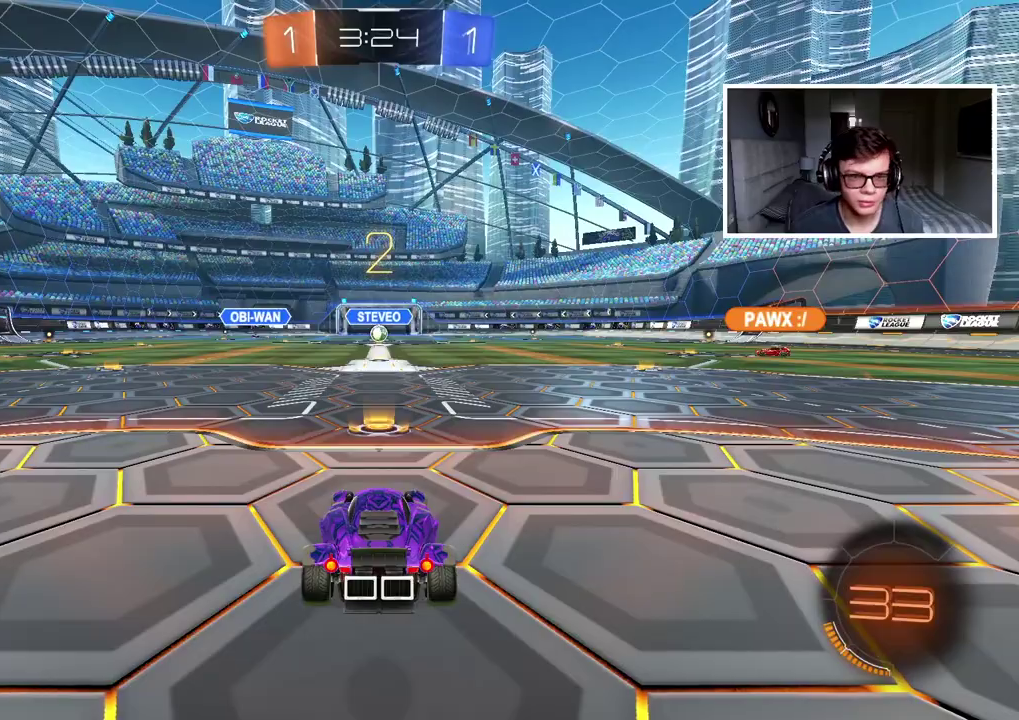
{"buttons": ["R2"], "left_stick": "center", "right_stick": "center", "events": [[17, "TRIANGLE", "down"], [83, "TRIANGLE", "up"], [167, "TRIANGLE", "down"], [250, "TRIANGLE", "up"], [317, "TRIANGLE", "down"], [383, "TRIANGLE", "up"]]}
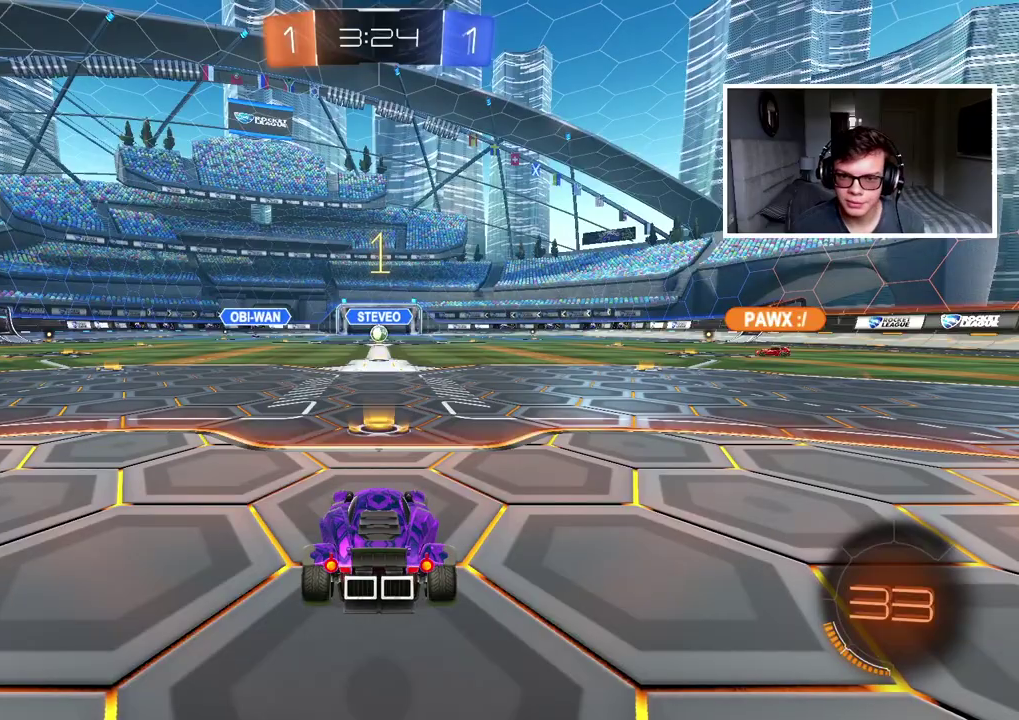
{"buttons": ["R2"], "left_stick": "center", "right_stick": "center", "events": []}
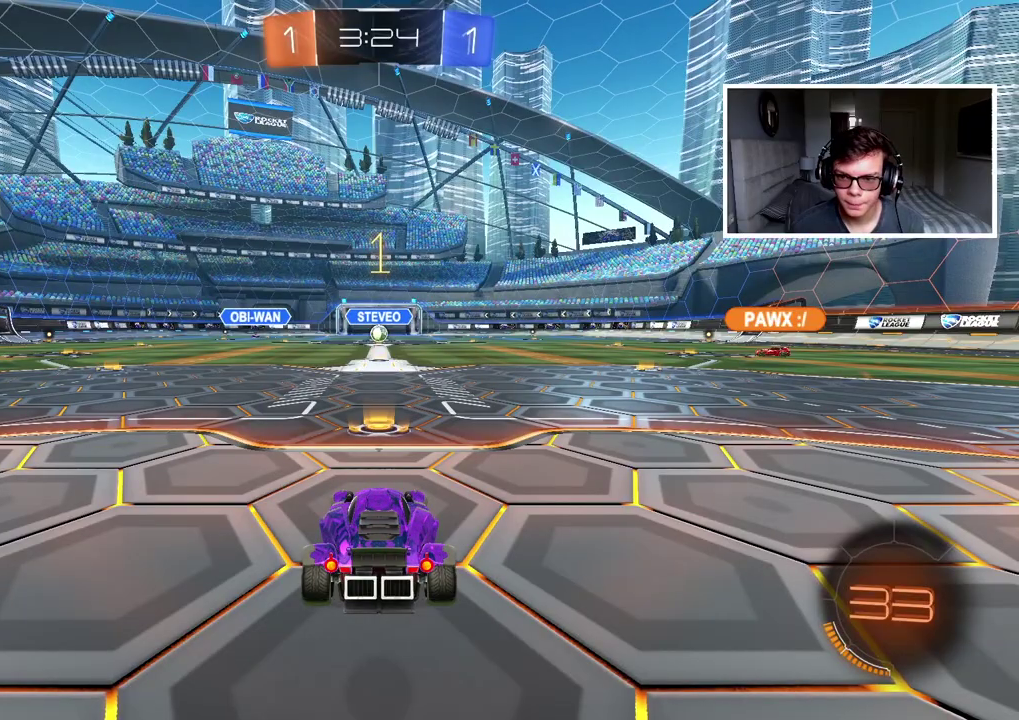
{"buttons": ["R2"], "left_stick": "center", "right_stick": "center", "events": [[150, "left_stick", "up-right"], [283, "left_stick", "center"]]}
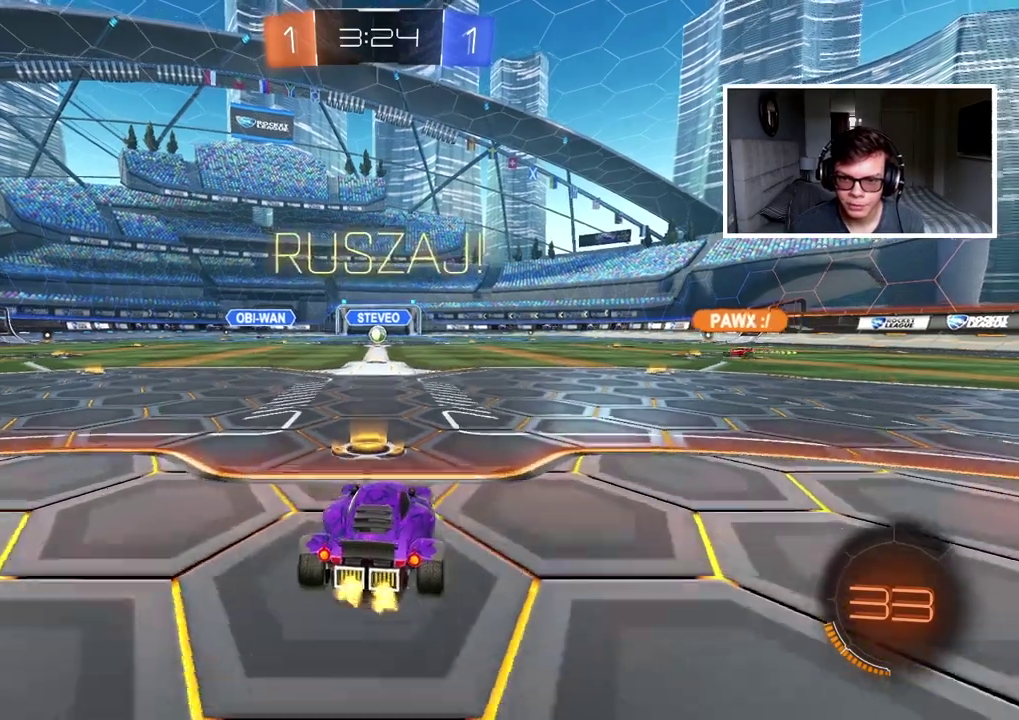
{"buttons": ["R2"], "left_stick": "center", "right_stick": "center", "events": [[183, "left_stick", "right"], [417, "left_stick", "center"]]}
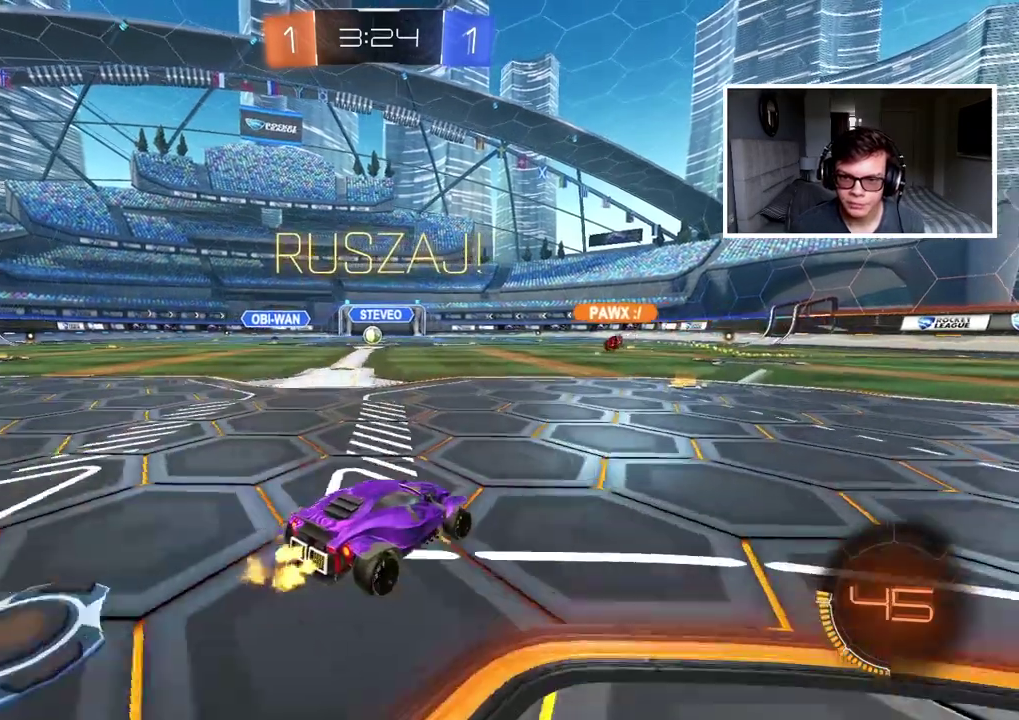
{"buttons": ["R2"], "left_stick": "center", "right_stick": "center", "events": []}
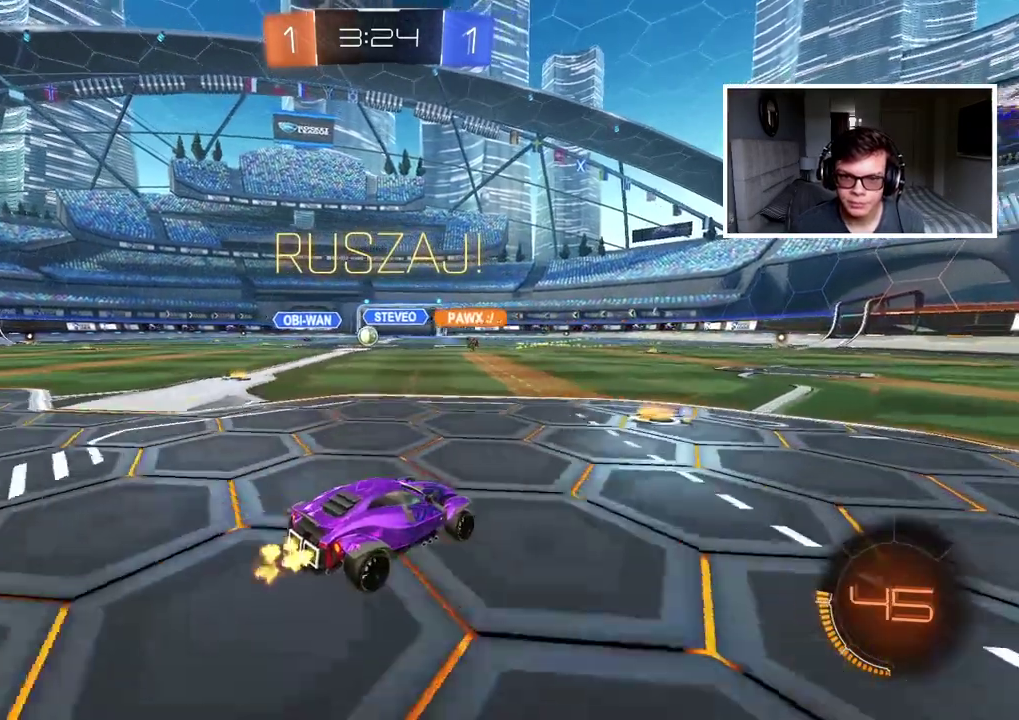
{"buttons": ["R2"], "left_stick": "left", "right_stick": "center", "events": [[233, "left_stick", "left"]]}
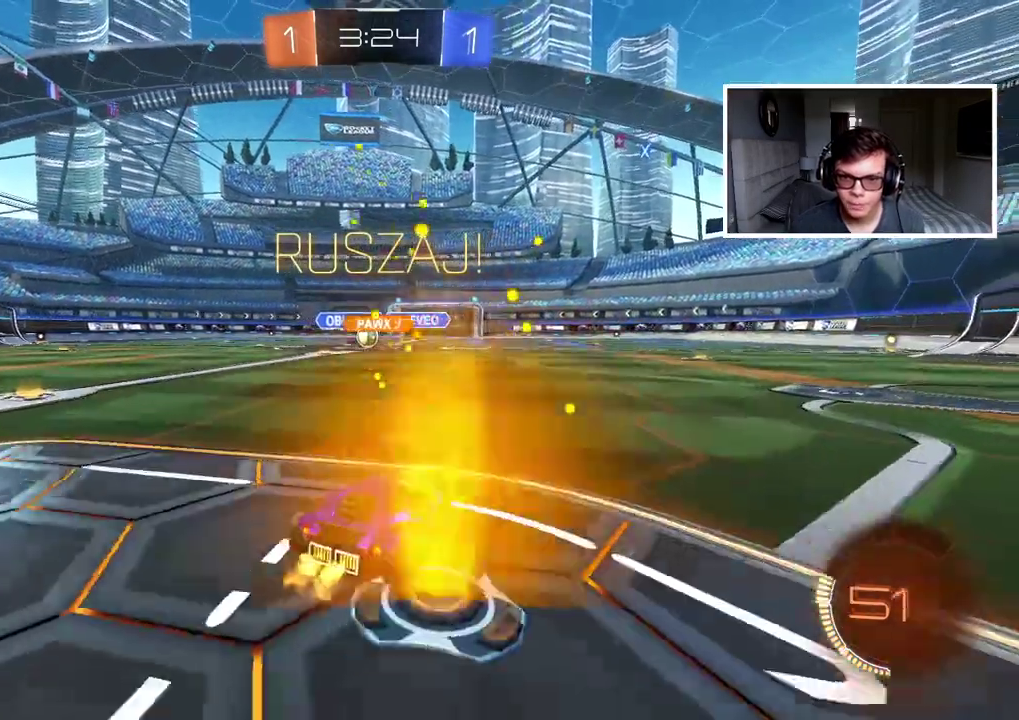
{"buttons": ["R2"], "left_stick": "right", "right_stick": "center", "events": [[117, "left_stick", "center"], [450, "left_stick", "right"]]}
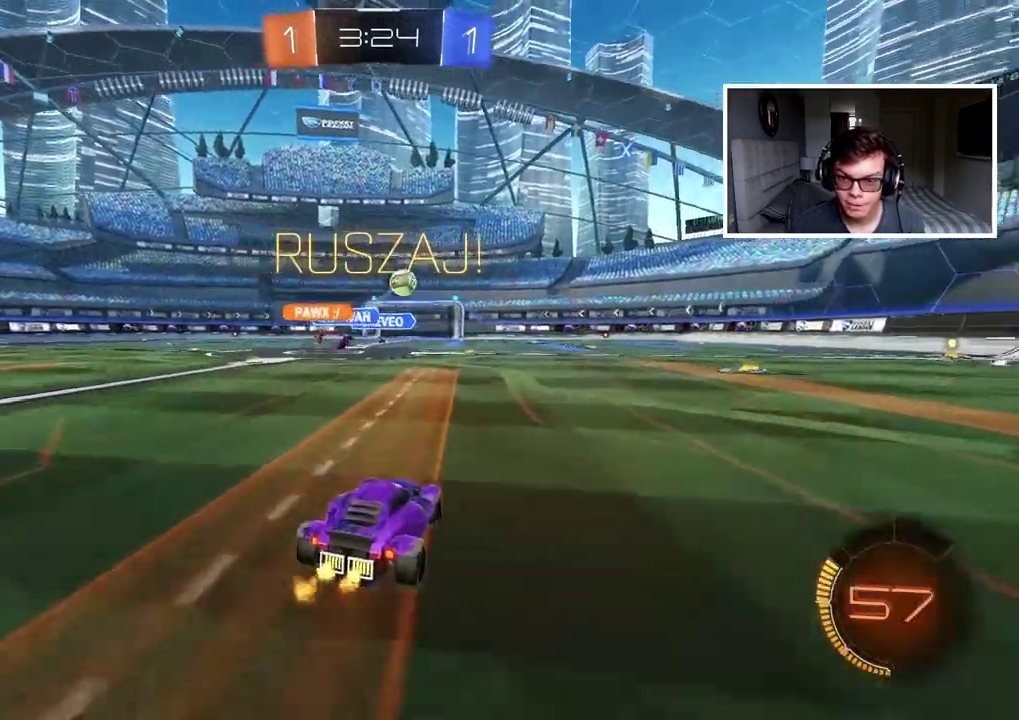
{"buttons": ["R2"], "left_stick": "right", "right_stick": "center", "events": []}
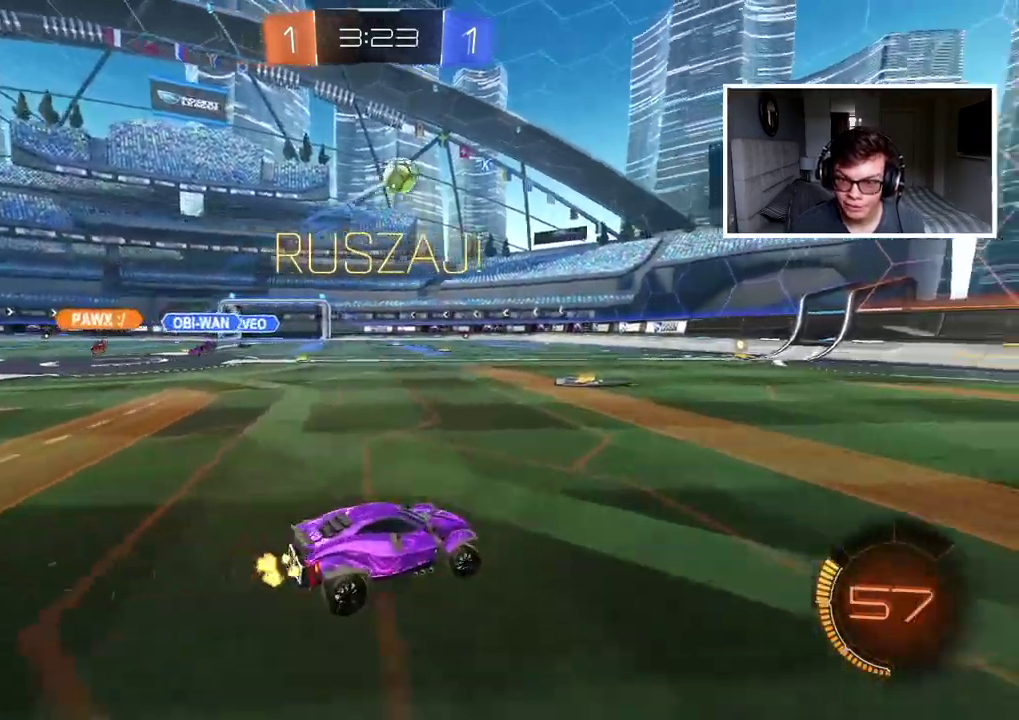
{"buttons": ["CIRCLE", "R2"], "left_stick": "right", "right_stick": "center", "events": [[150, "CIRCLE", "down"], [217, "TRIANGLE", "down"], [367, "TRIANGLE", "up"]]}
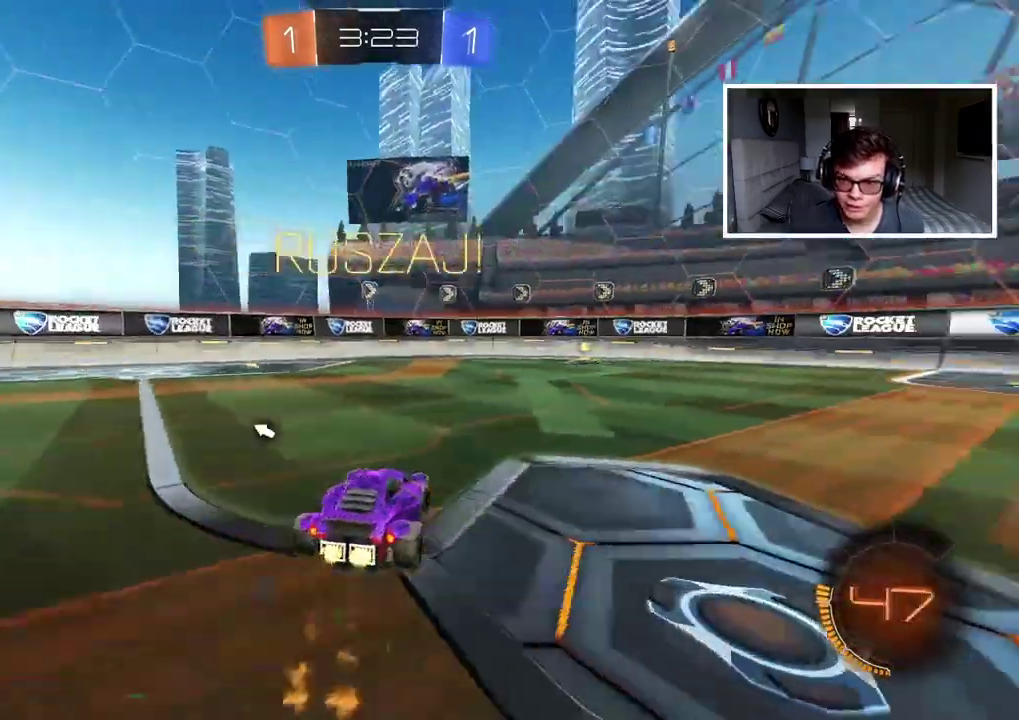
{"buttons": ["CIRCLE", "TRIANGLE", "R2"], "left_stick": "center", "right_stick": "center", "events": [[50, "left_stick", "center"], [383, "TRIANGLE", "down"]]}
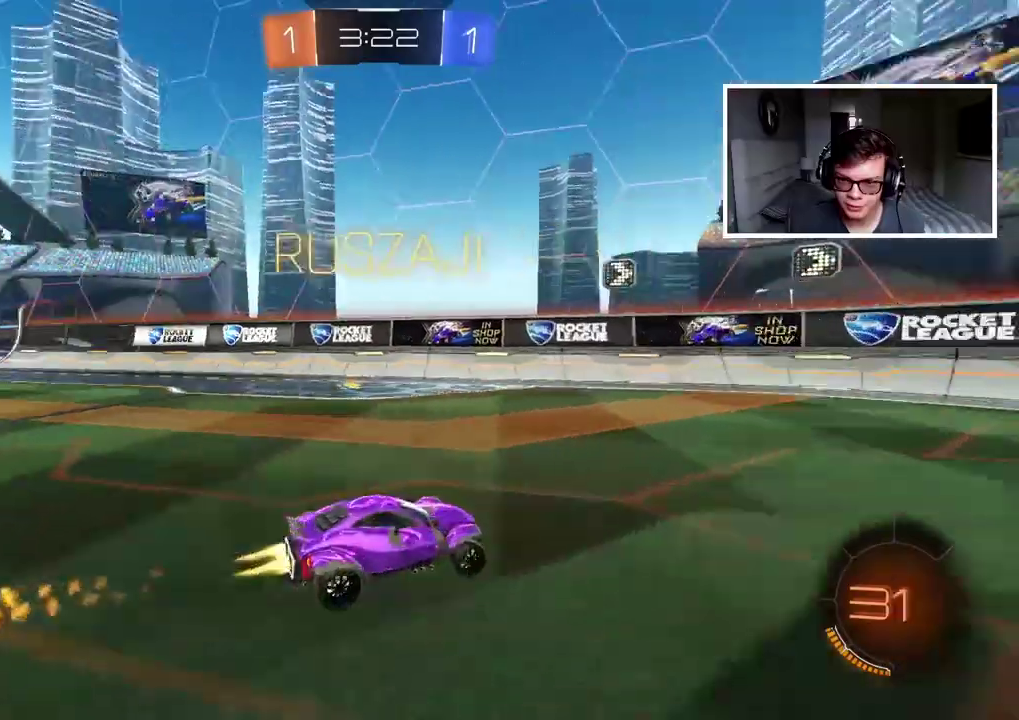
{"buttons": ["R2"], "left_stick": "right", "right_stick": "center", "events": [[33, "TRIANGLE", "up"], [200, "CIRCLE", "up"], [217, "left_stick", "right"]]}
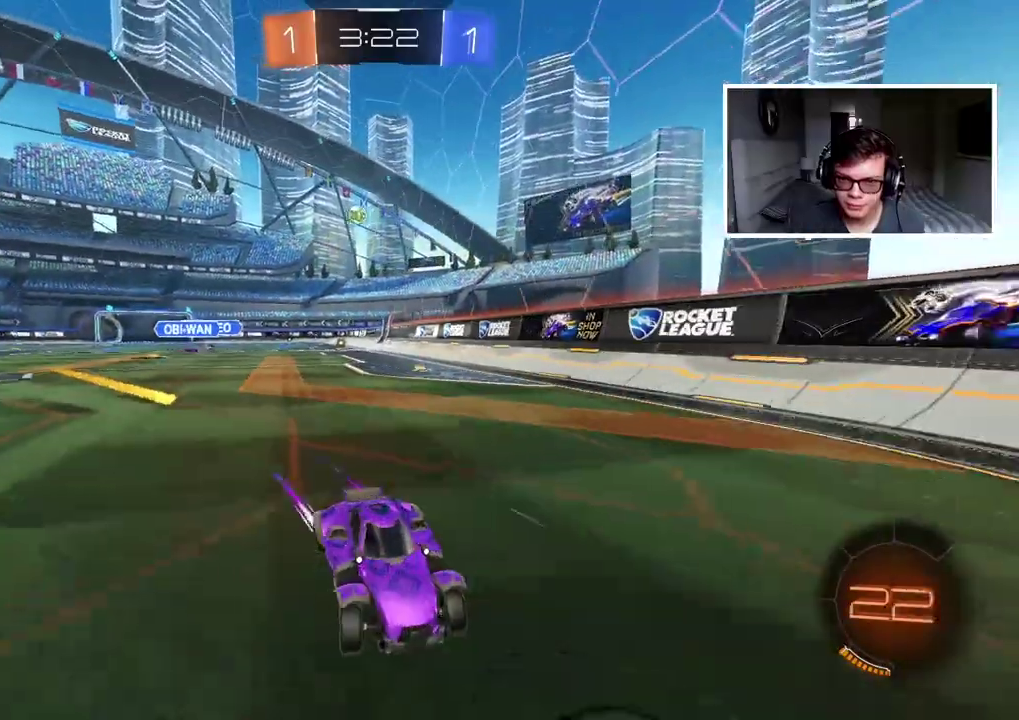
{"buttons": ["R2"], "left_stick": "center", "right_stick": "center", "events": [[417, "left_stick", "center"]]}
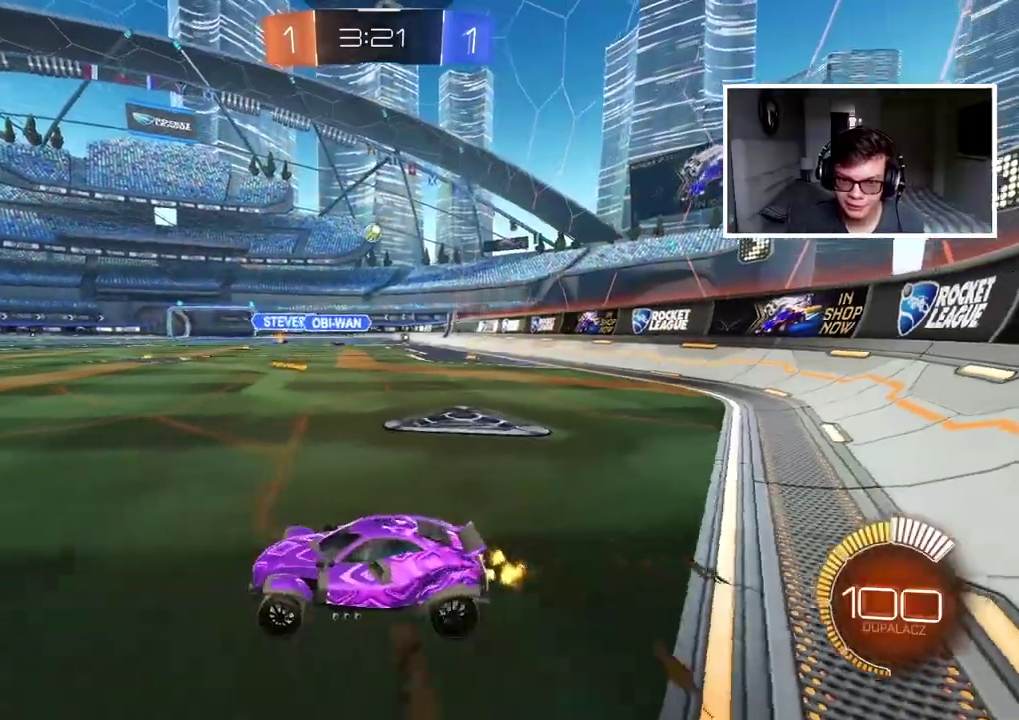
{"buttons": ["R2"], "left_stick": "right", "right_stick": "center", "events": [[167, "left_stick", "left"], [350, "left_stick", "center"], [450, "left_stick", "right"]]}
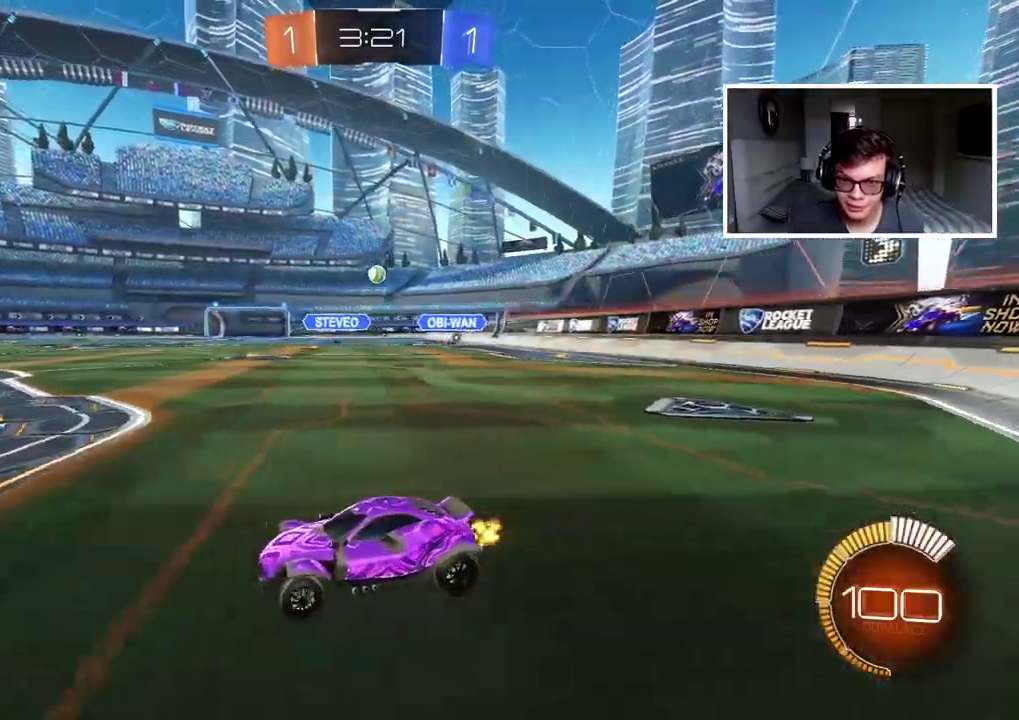
{"buttons": ["R2"], "left_stick": "right", "right_stick": "center", "events": []}